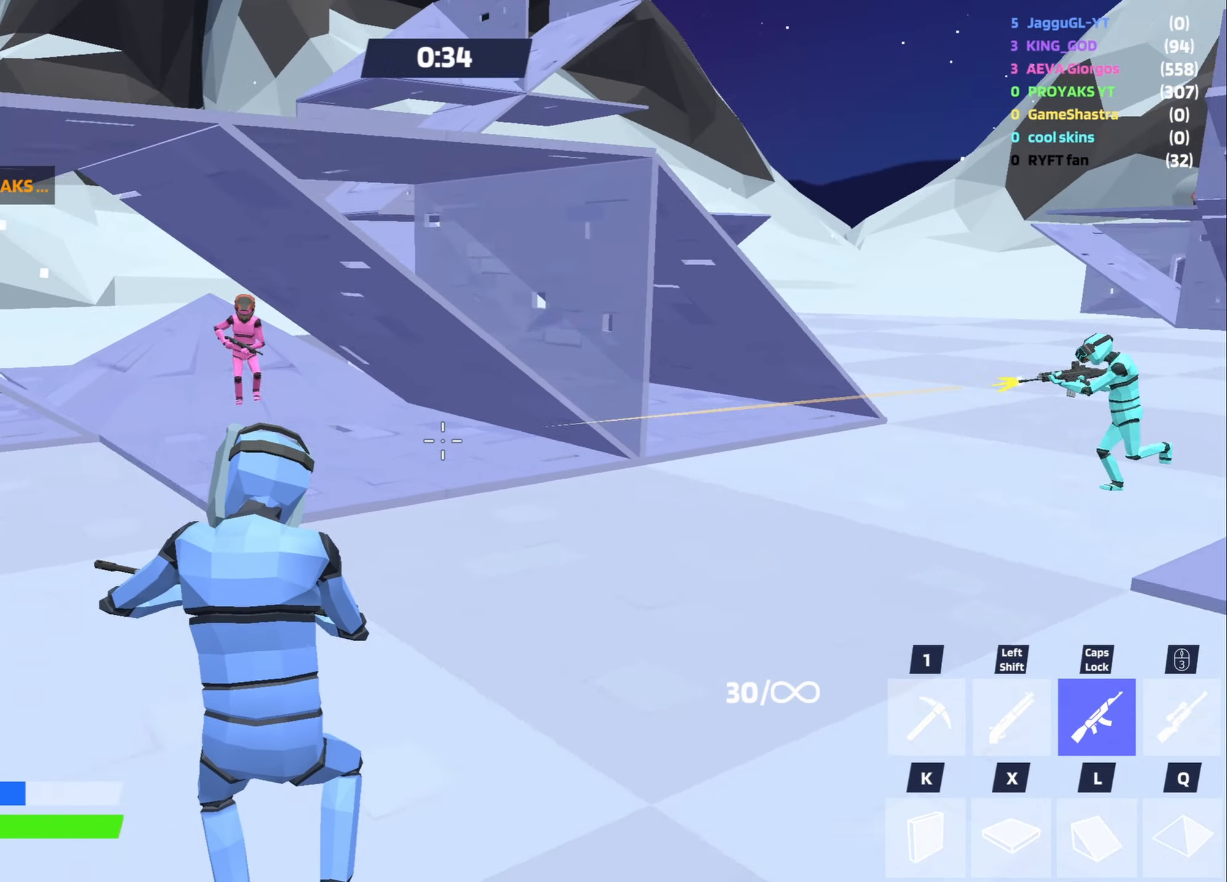
Gameplay with keyboard and mouse; each line is a JSON object with the keys and mouse buttons held at the frame after it. "events" lists presses ("down") and releases ("up") of "1", "2", "3", "4", "5", "a", "alt", "c", "caps_lock", "ctrl", "d", "e", "f", "g", "q", "r", "s", "shift", "space", "t", "tab", "v", "w", "x", "z", "mouse_left", "mouse_wheel" and "mouse_right" between this image and that frame as [ms after this image, input, new state], when the widget could be followed in between. "mouse_left", "mouse_wheel", "mouse_right" = the "left", "wheel", "right" buttons of the "mouse" list. No other keys are recorded. "wheel" means that the mouse wheel is clicked or scrolled. Not read: mouse_move.
{"keys": ["a", "w"], "mouse": [], "events": [[200, "s", "up"], [200, "shift", "down"], [383, "shift", "up"], [383, "w", "down"], [433, "v", "down"], [483, "v", "up"]]}
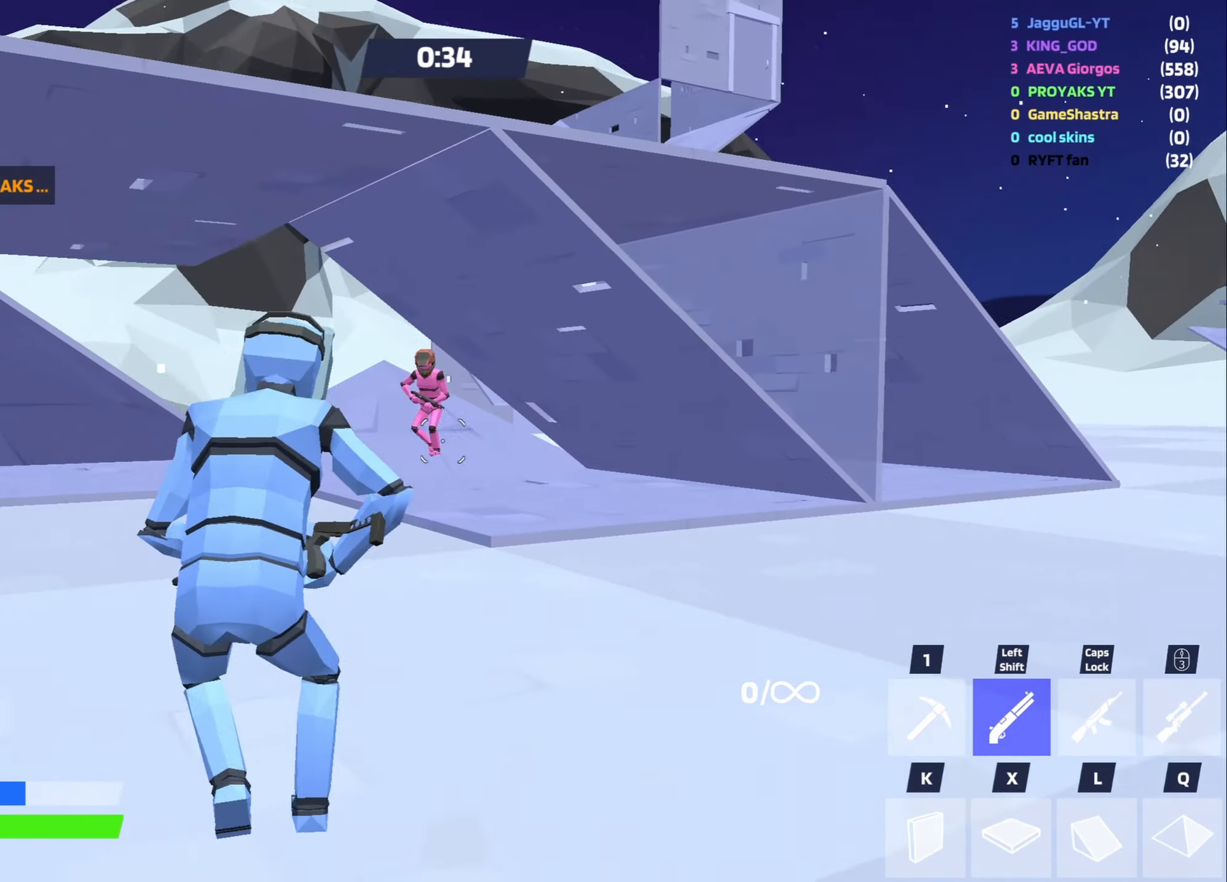
{"keys": ["a", "w"], "mouse": [], "events": [[66, "space", "down"], [166, "a", "up"], [216, "space", "up"], [500, "a", "down"]]}
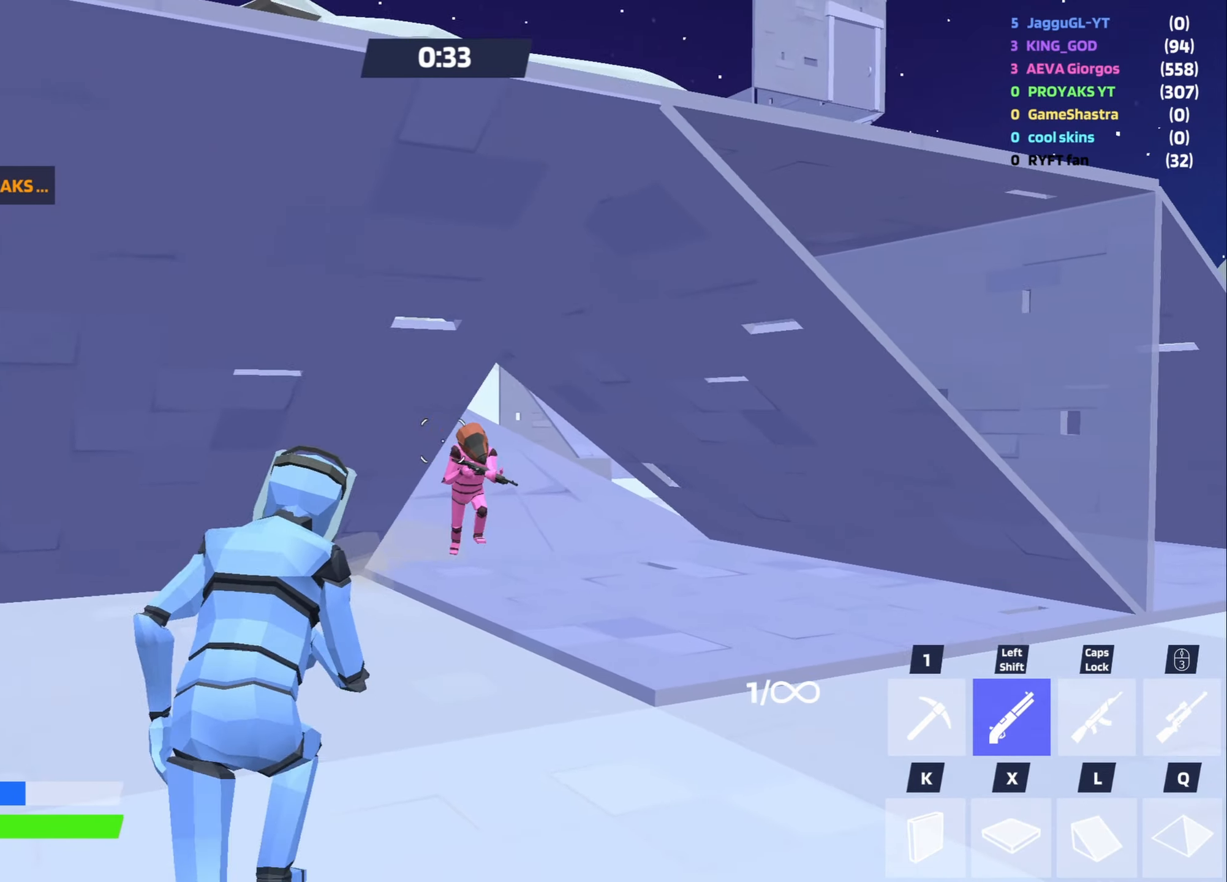
{"keys": ["d", "w"], "mouse": ["left"], "events": [[33, "caps_lock", "down"], [33, "mouse_left", "down"], [133, "caps_lock", "up"], [133, "mouse_left", "up"], [183, "a", "up"], [316, "d", "down"], [466, "mouse_left", "down"]]}
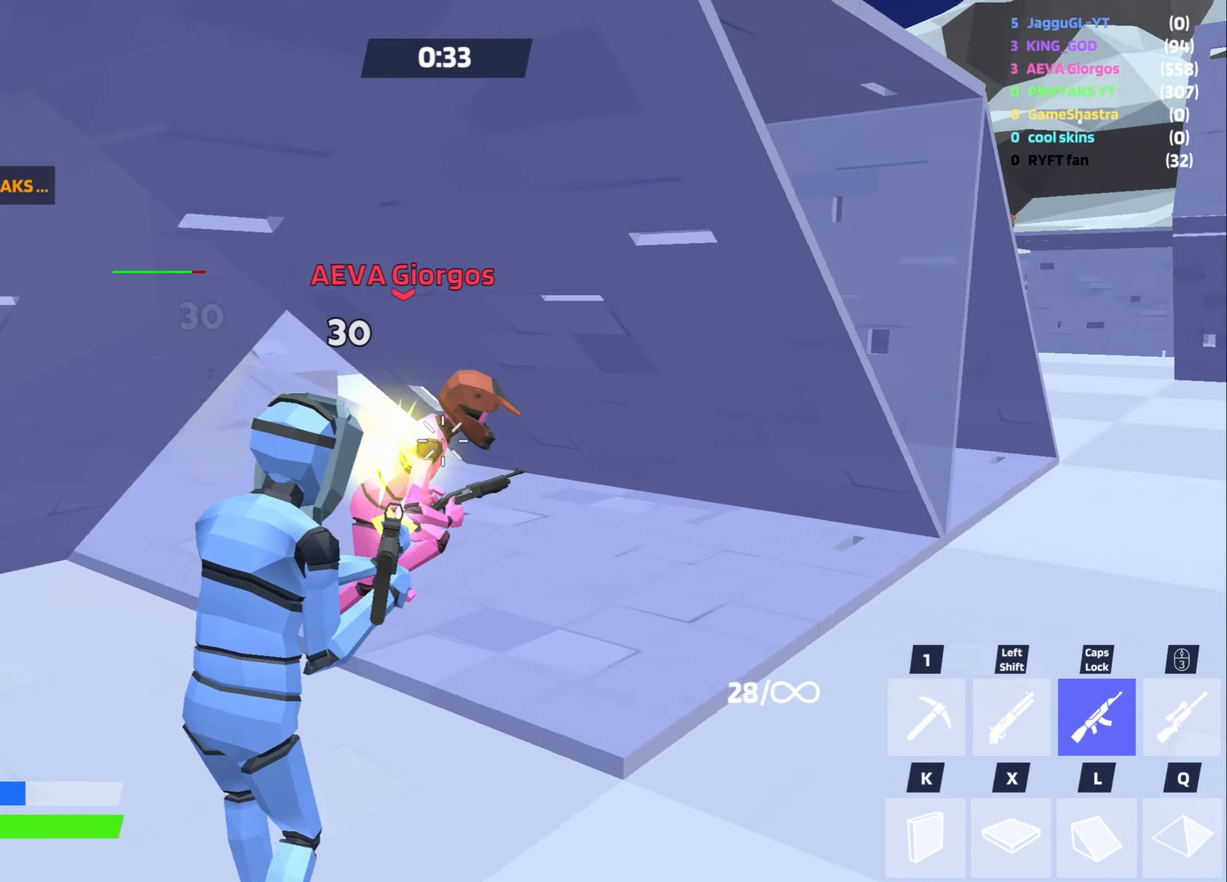
{"keys": ["d", "w"], "mouse": ["left"], "events": [[16, "d", "up"], [250, "w", "up"], [383, "d", "down"], [483, "w", "down"]]}
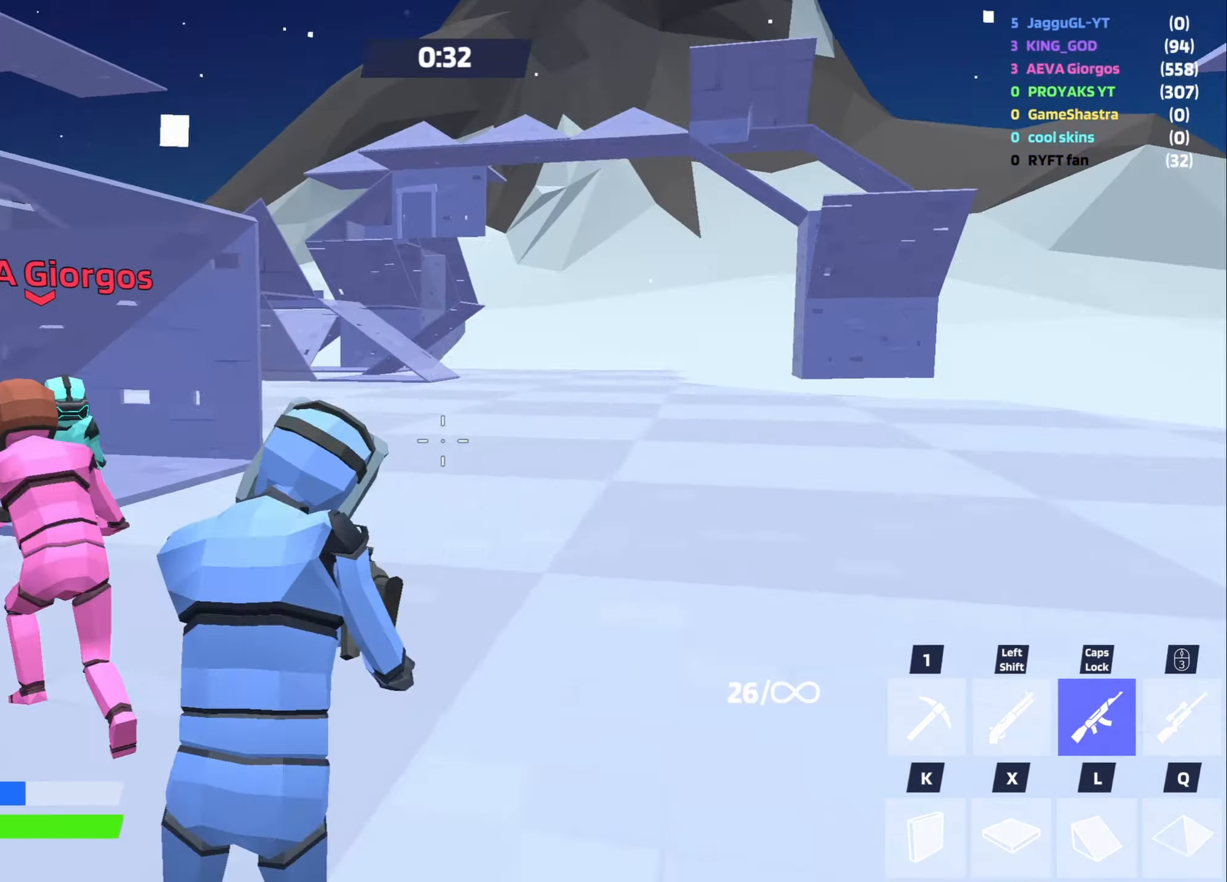
{"keys": [], "mouse": ["left"], "events": [[66, "d", "up"], [250, "a", "down"], [400, "w", "up"], [483, "a", "up"]]}
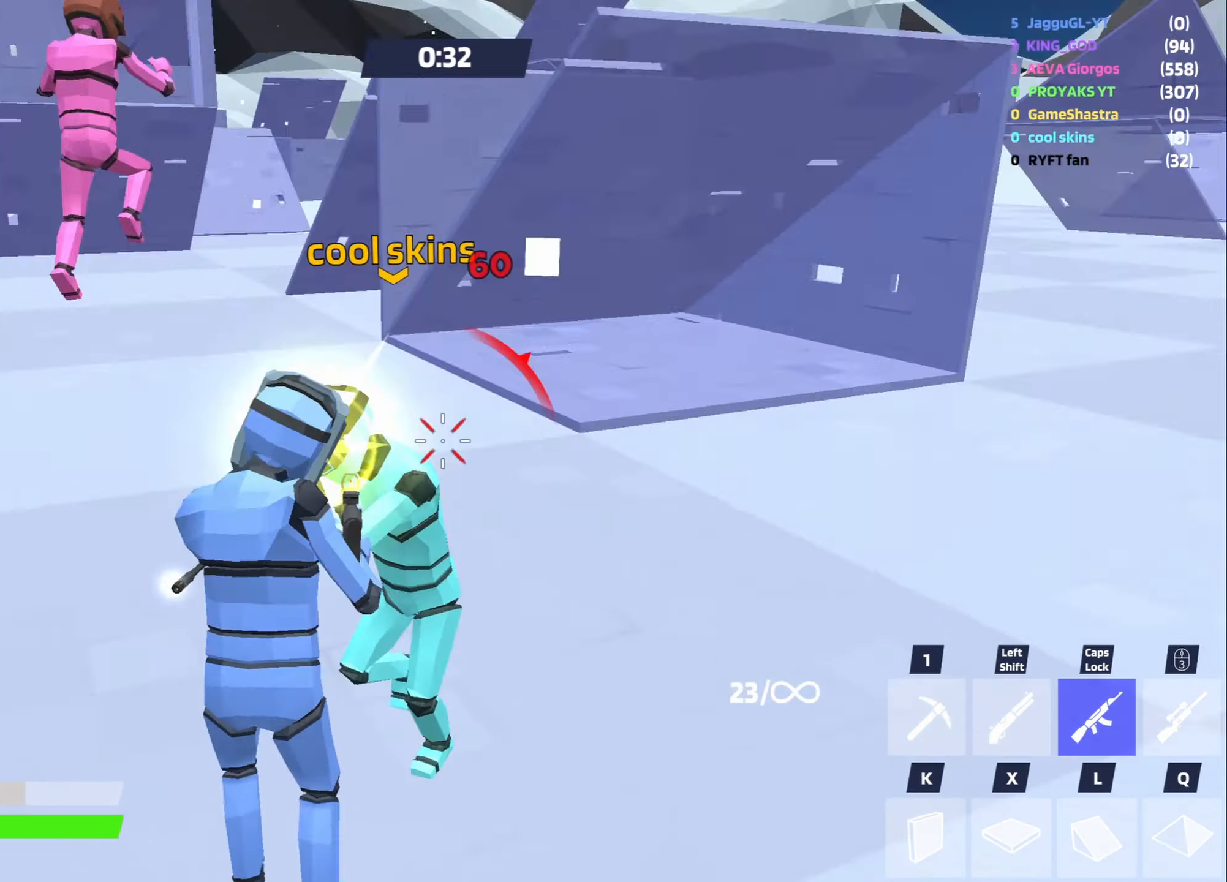
{"keys": ["a", "s"], "mouse": ["left"], "events": [[83, "s", "down"], [233, "a", "down"]]}
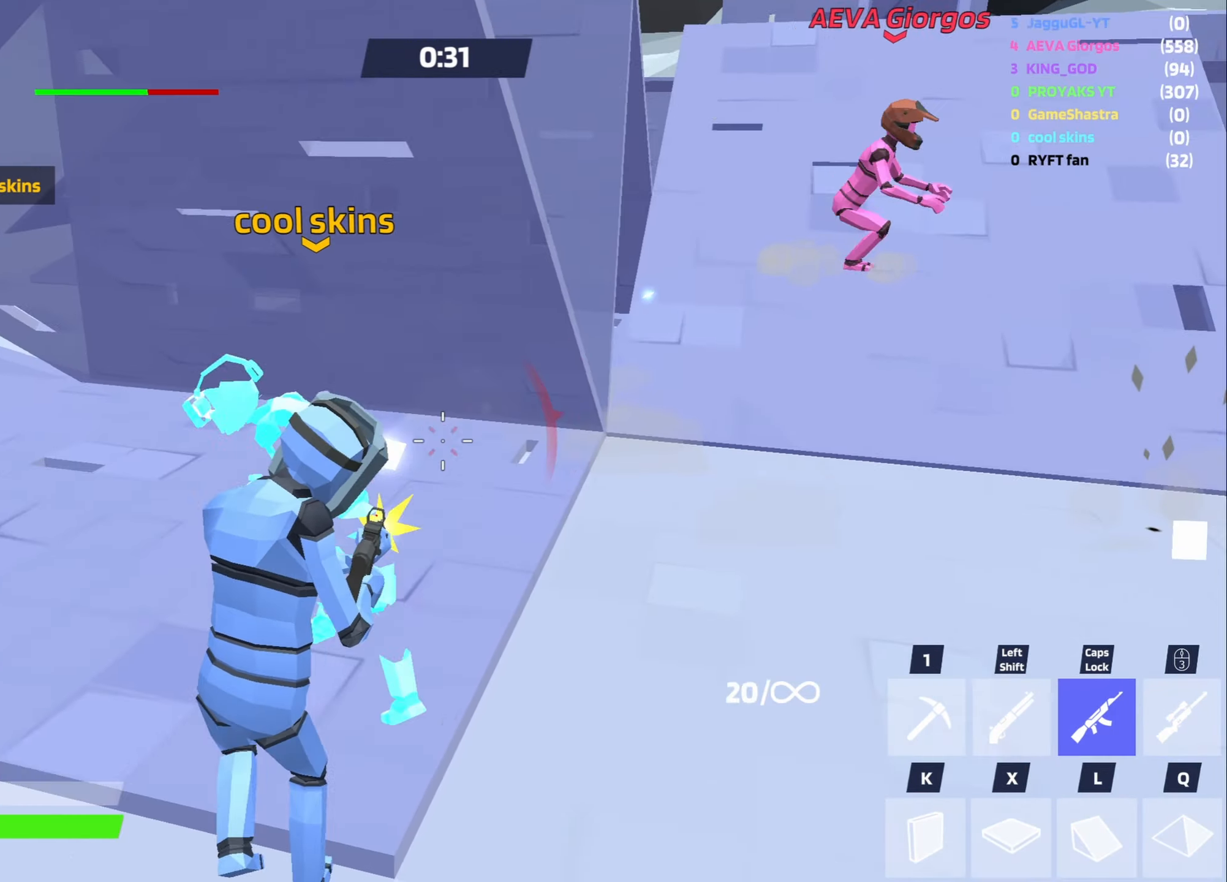
{"keys": ["d"], "mouse": [], "events": [[250, "a", "up"], [333, "d", "down"], [383, "s", "up"], [433, "mouse_left", "up"]]}
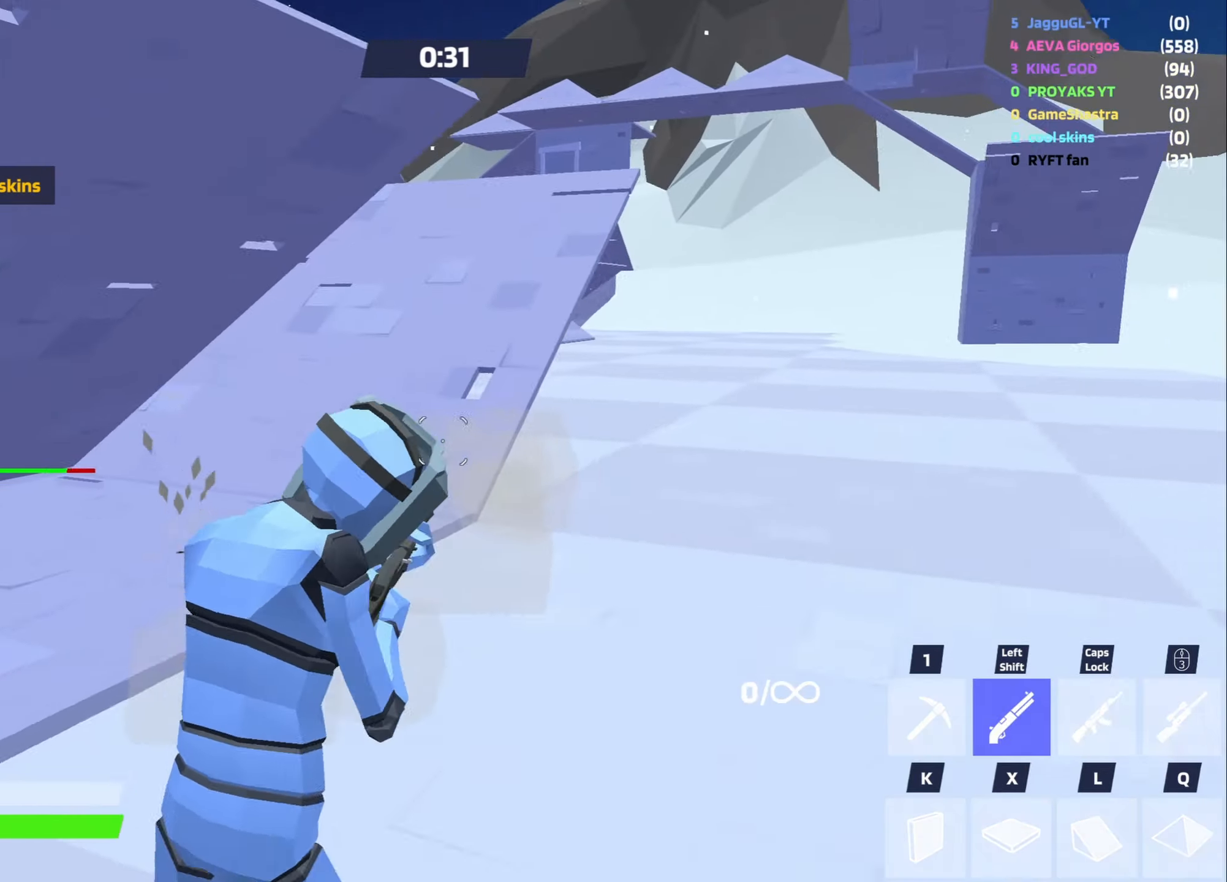
{"keys": ["d", "w"], "mouse": [], "events": [[16, "shift", "down"], [117, "w", "down"], [167, "a", "down"], [167, "shift", "up"], [217, "a", "up"], [250, "d", "up"], [300, "d", "down"], [350, "space", "down"], [483, "space", "up"]]}
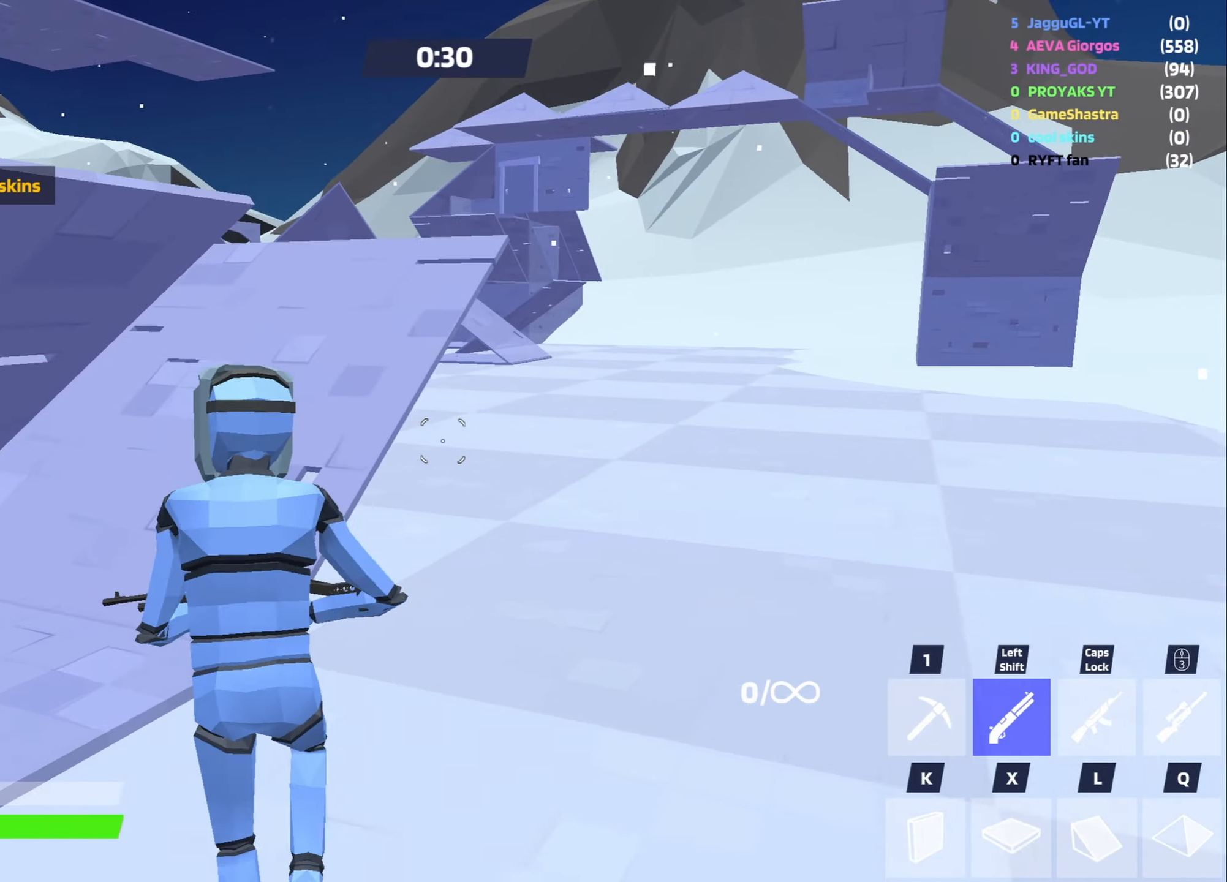
{"keys": ["d", "w"], "mouse": ["left"], "events": [[183, "space", "down"], [267, "mouse_left", "down"], [317, "space", "up"]]}
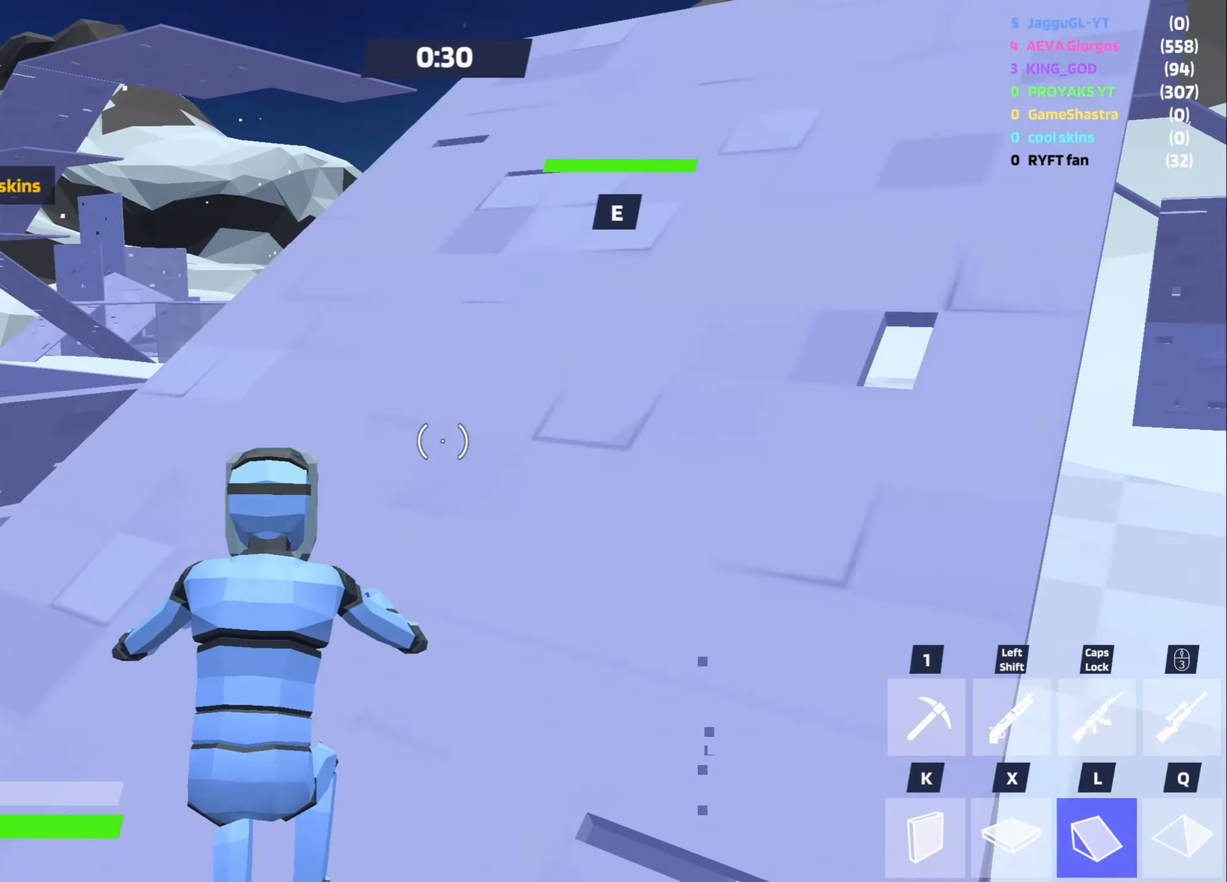
{"keys": ["w"], "mouse": [], "events": [[50, "mouse_left", "up"], [50, "shift", "down"], [200, "shift", "up"], [250, "d", "up"], [250, "space", "down"], [433, "space", "up"]]}
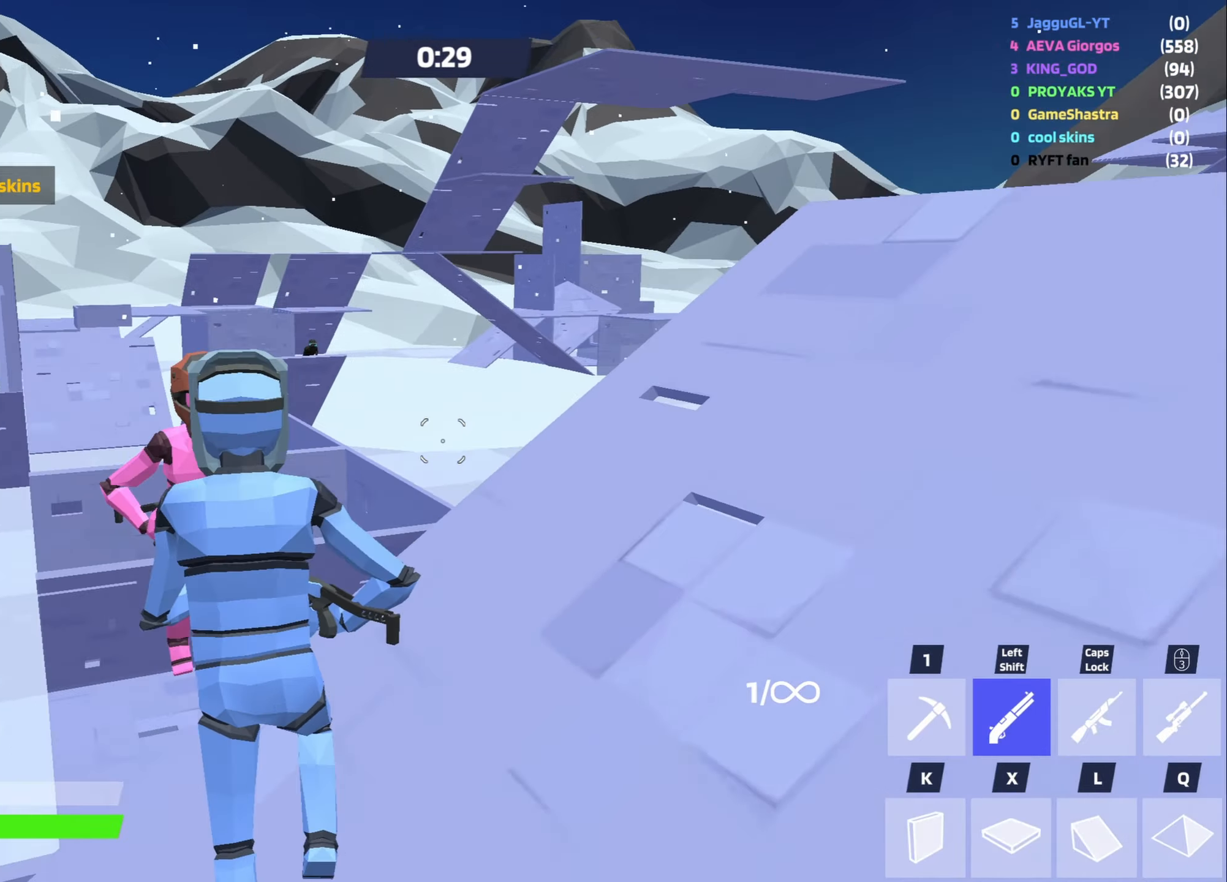
{"keys": ["a", "space"], "mouse": [], "events": [[17, "a", "down"], [167, "mouse_left", "down"], [300, "mouse_left", "up"], [350, "caps_lock", "down"], [350, "w", "up"], [400, "space", "down"], [450, "caps_lock", "up"]]}
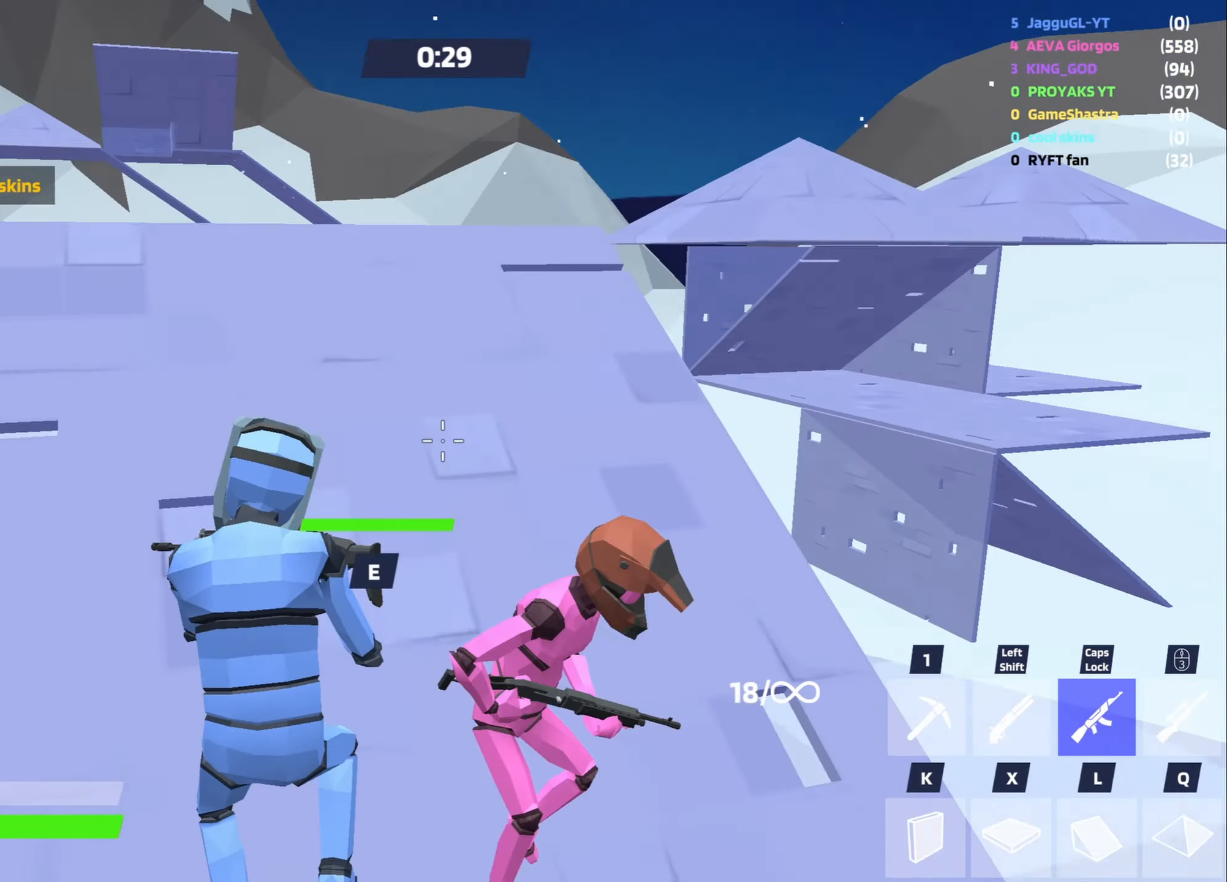
{"keys": ["a", "space", "w"], "mouse": ["left"], "events": [[183, "mouse_left", "down"], [183, "x", "down"], [317, "w", "down"], [367, "mouse_left", "up"], [367, "x", "up"], [417, "mouse_left", "down"]]}
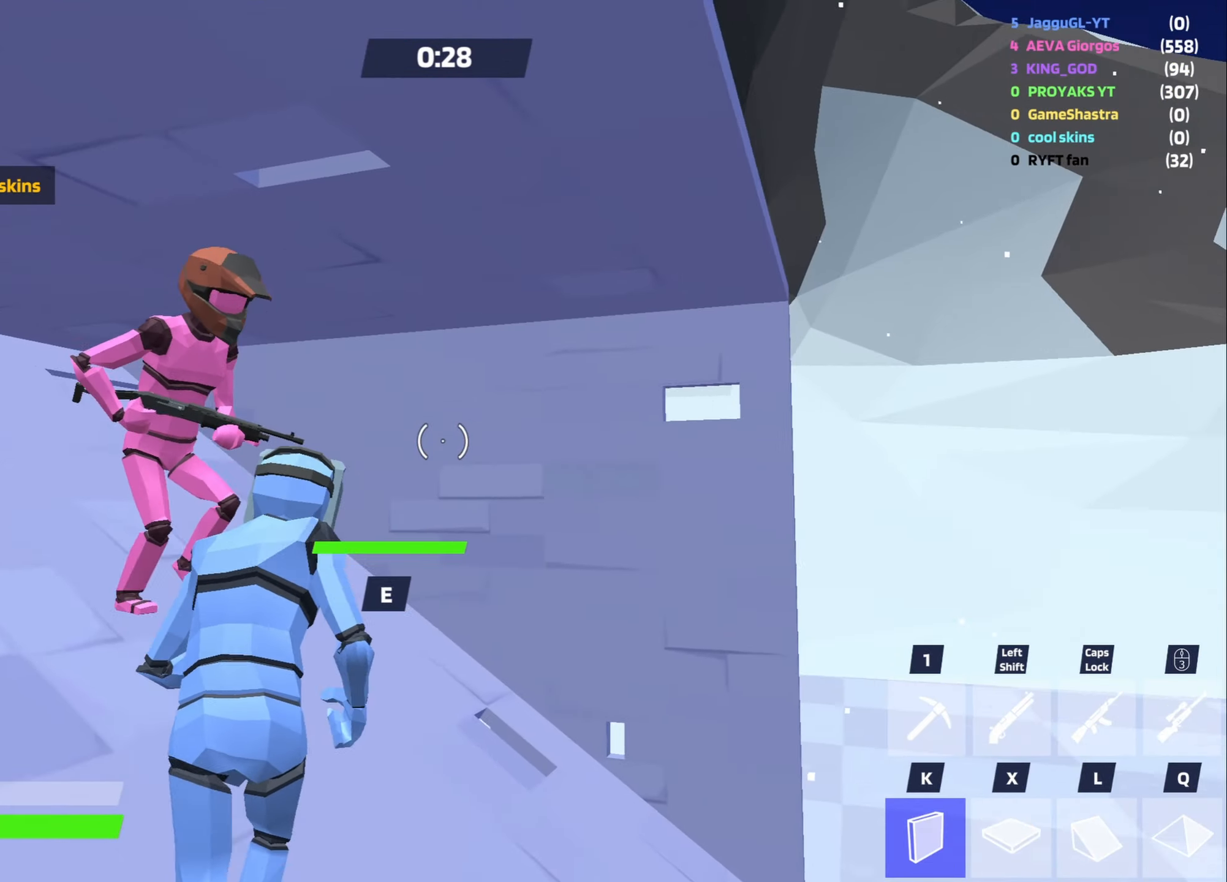
{"keys": ["a", "d"], "mouse": [], "events": [[50, "mouse_left", "up"], [50, "space", "up"], [100, "shift", "down"], [100, "w", "up"], [333, "shift", "up"], [433, "d", "down"]]}
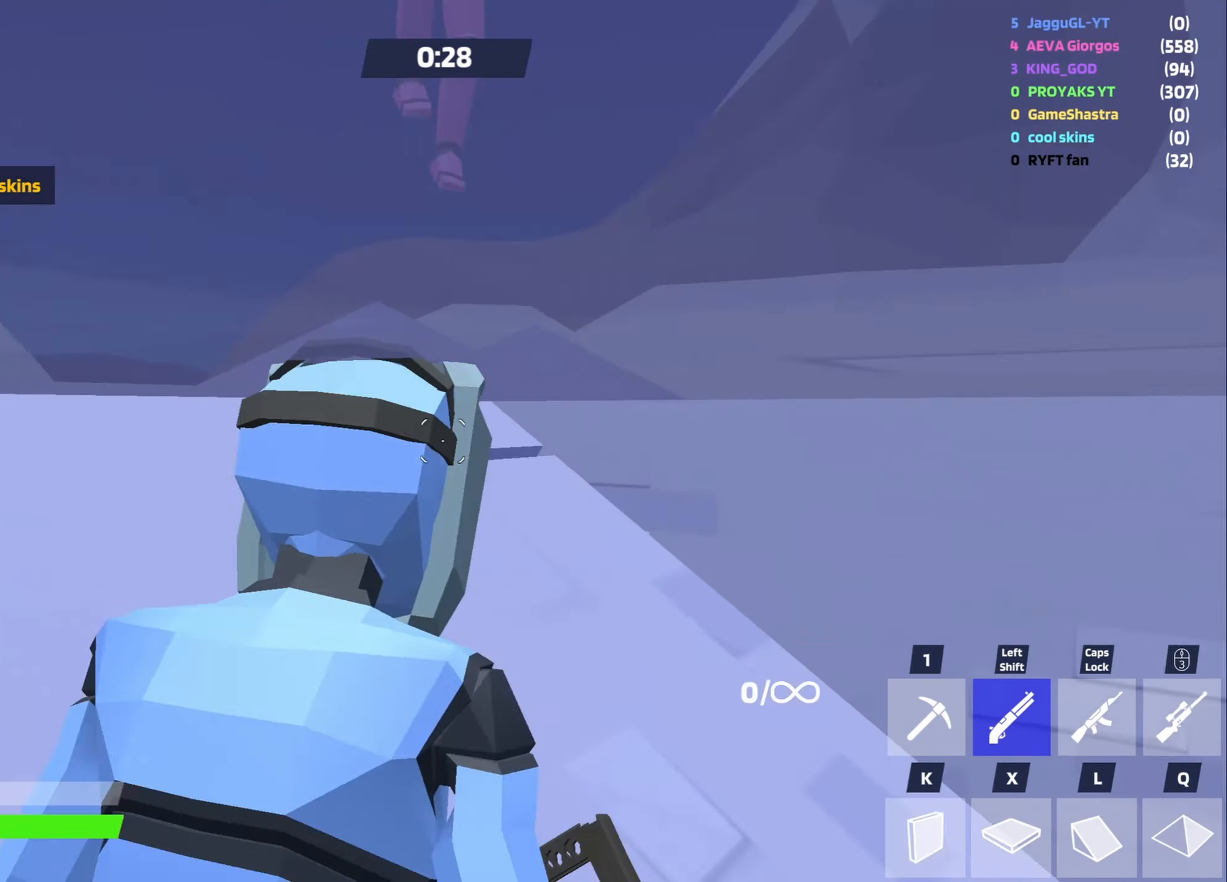
{"keys": ["d"], "mouse": [], "events": [[167, "s", "down"], [300, "d", "up"], [350, "d", "down"], [450, "a", "up"], [450, "s", "up"]]}
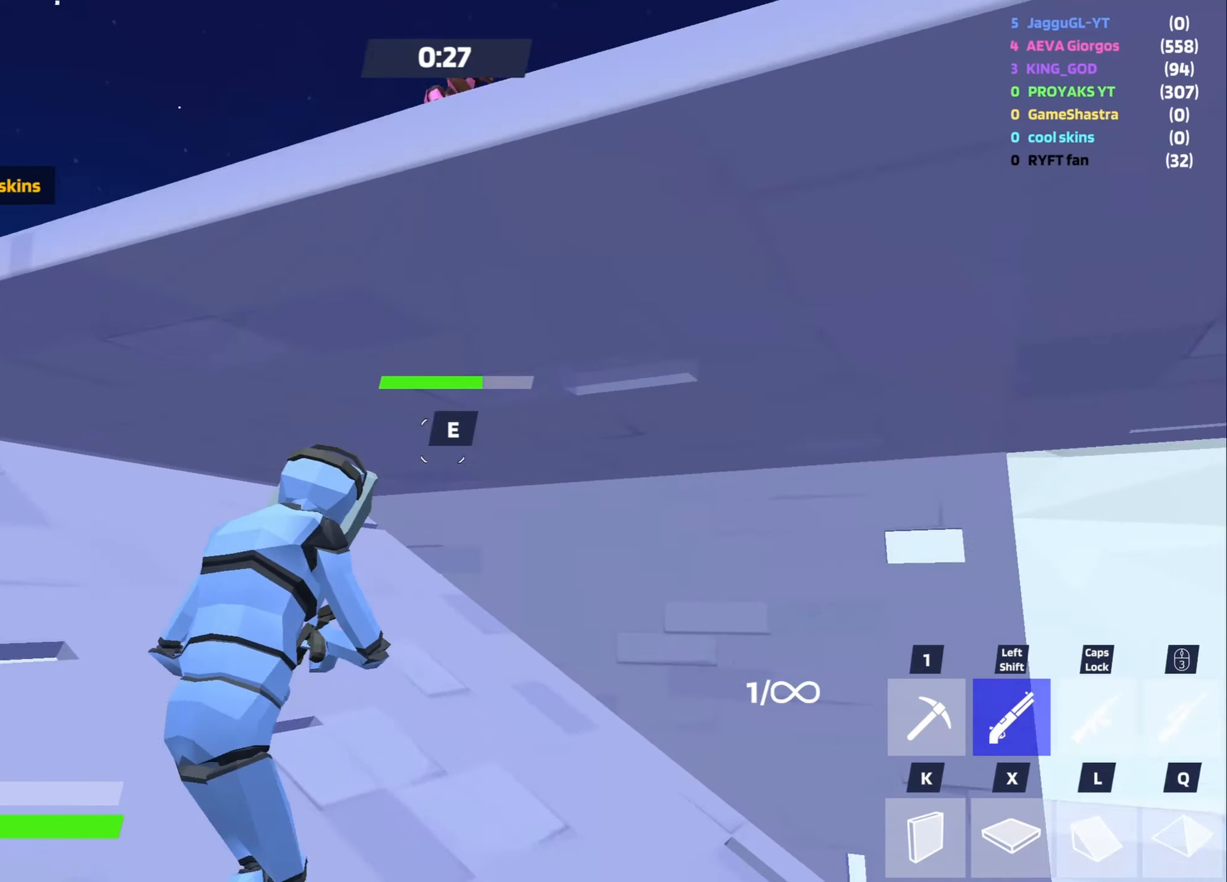
{"keys": ["w"], "mouse": [], "events": [[83, "v", "down"], [133, "v", "up"], [133, "w", "down"], [267, "space", "down"], [367, "d", "up"], [367, "space", "up"]]}
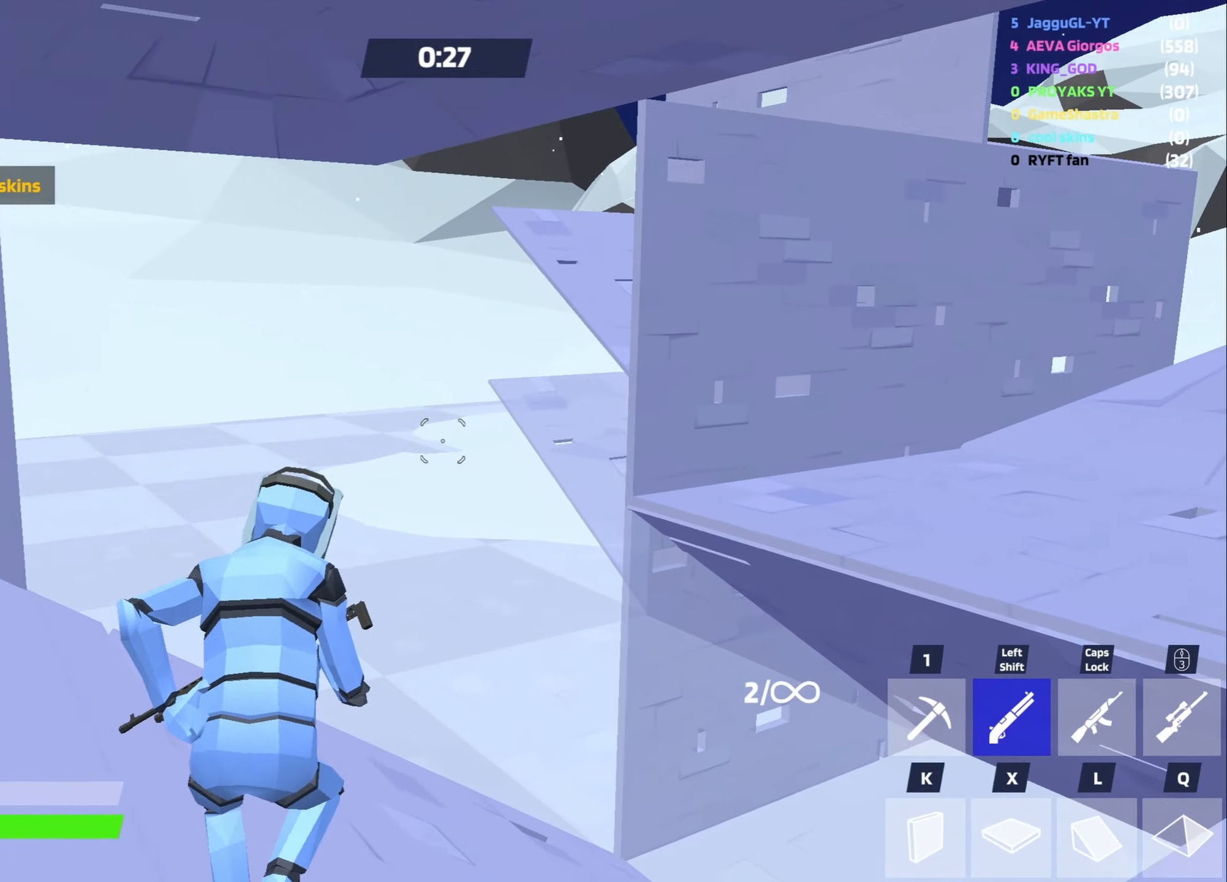
{"keys": ["w"], "mouse": [], "events": []}
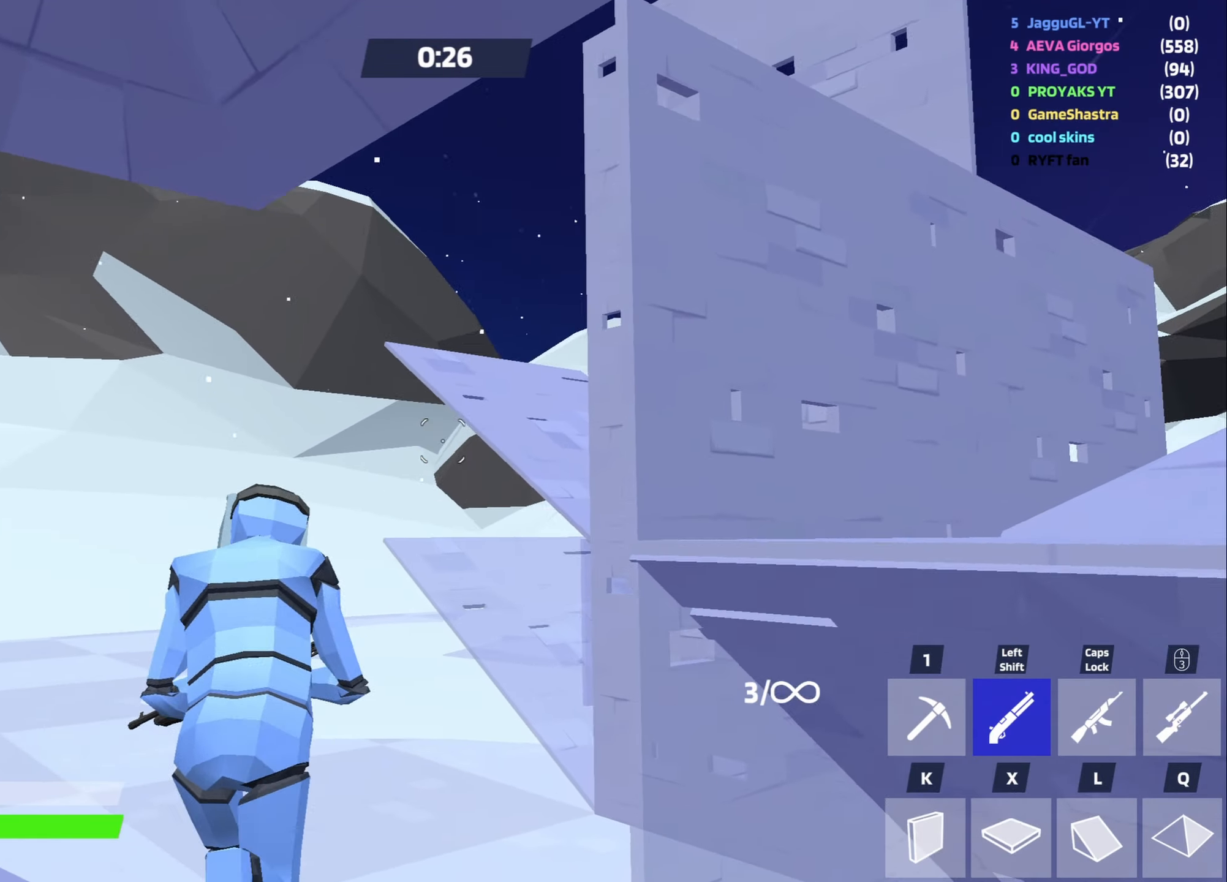
{"keys": ["w"], "mouse": ["left"], "events": [[67, "x", "down"], [350, "mouse_left", "down"], [500, "x", "up"]]}
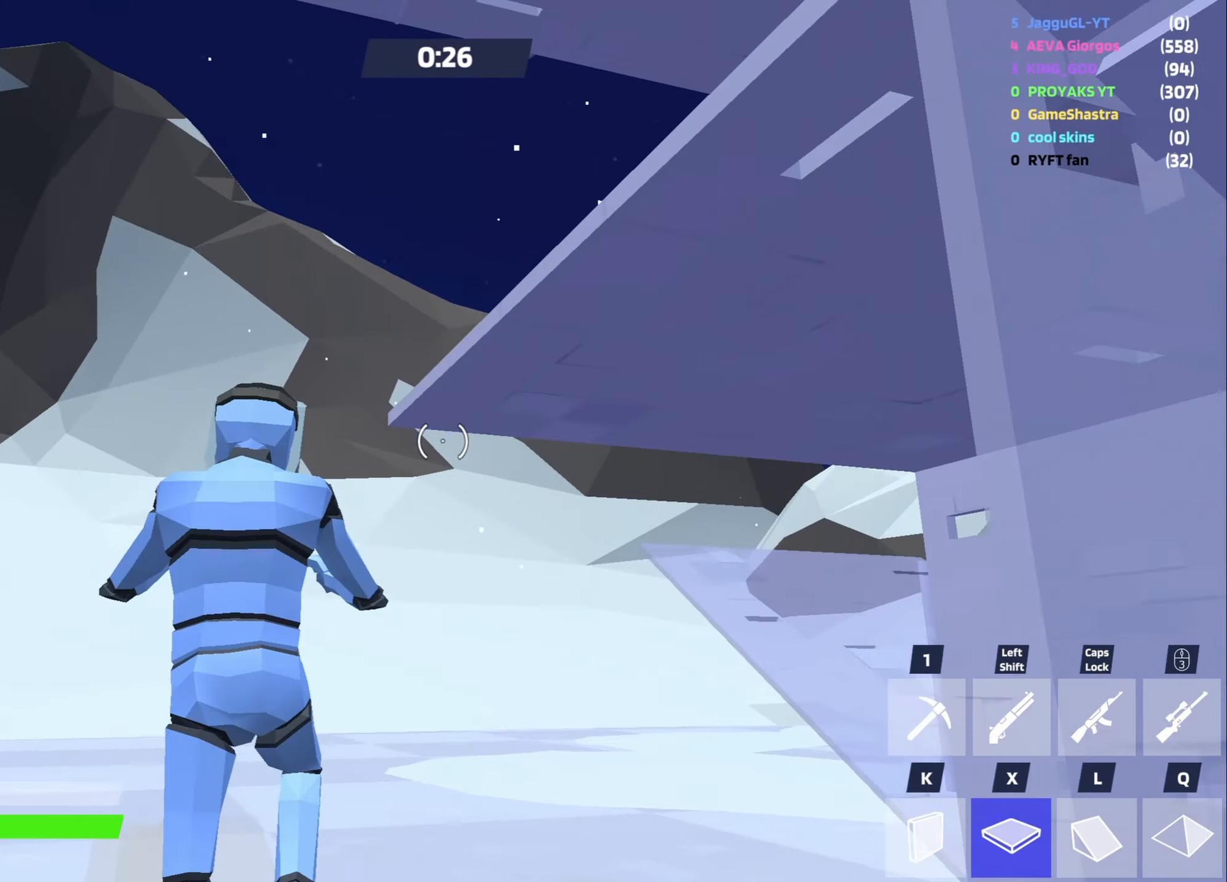
{"keys": ["a", "w"], "mouse": [], "events": [[83, "mouse_left", "up"], [234, "mouse_wheel", "down"], [267, "a", "down"], [317, "mouse_wheel", "up"], [317, "shift", "down"], [417, "space", "down"], [500, "shift", "up"], [500, "space", "up"]]}
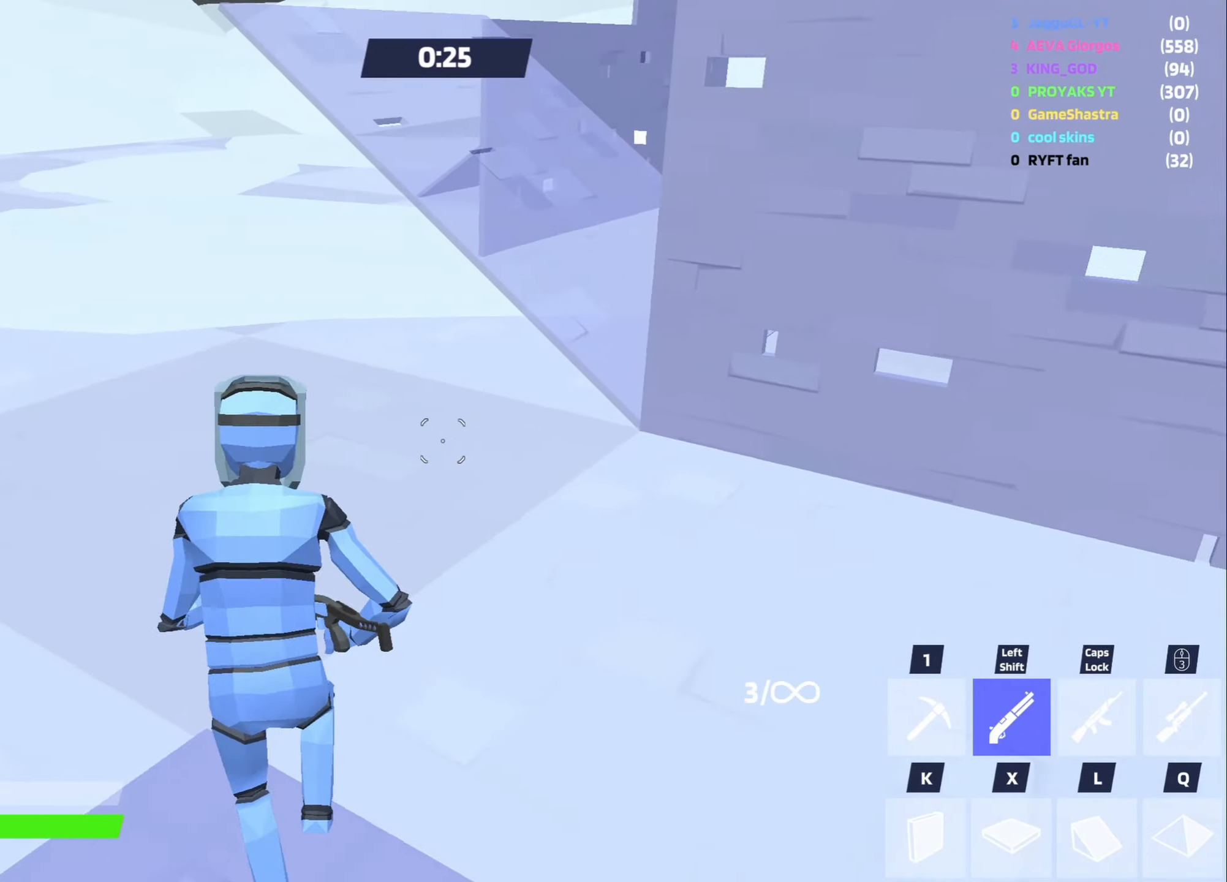
{"keys": ["a", "w"], "mouse": [], "events": [[150, "shift", "down"], [284, "shift", "up"], [334, "v", "down"], [484, "v", "up"]]}
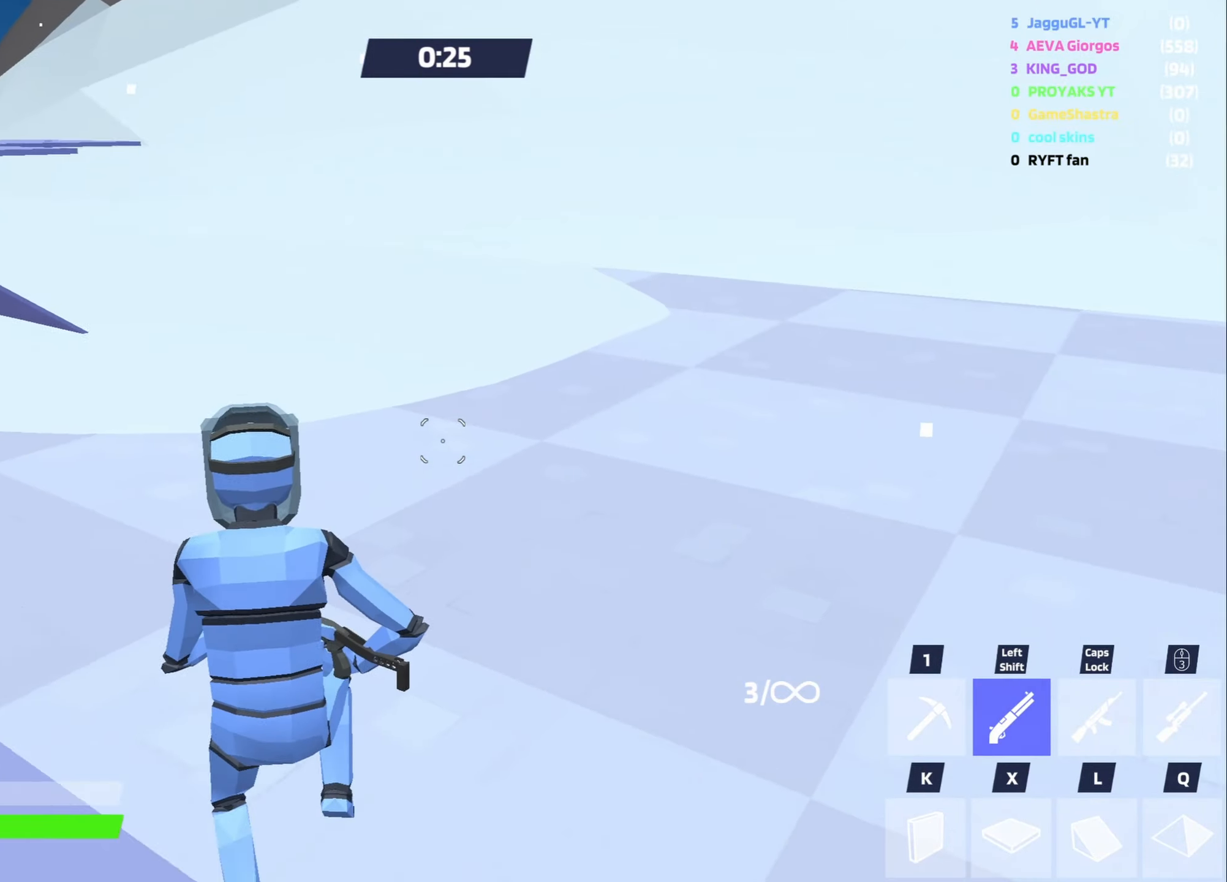
{"keys": ["d", "w"], "mouse": [], "events": [[17, "d", "down"], [117, "a", "up"]]}
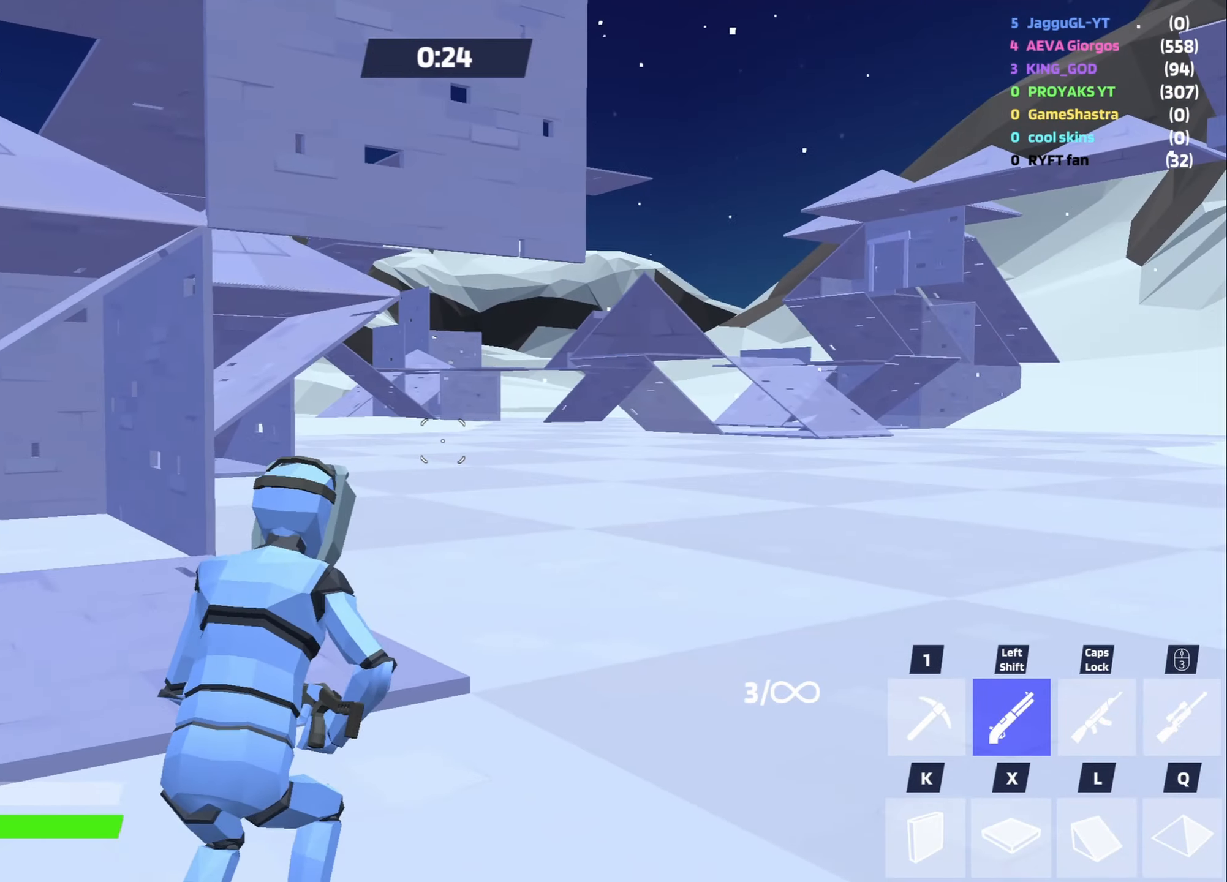
{"keys": ["d", "w"], "mouse": [], "events": [[234, "space", "down"], [317, "space", "up"]]}
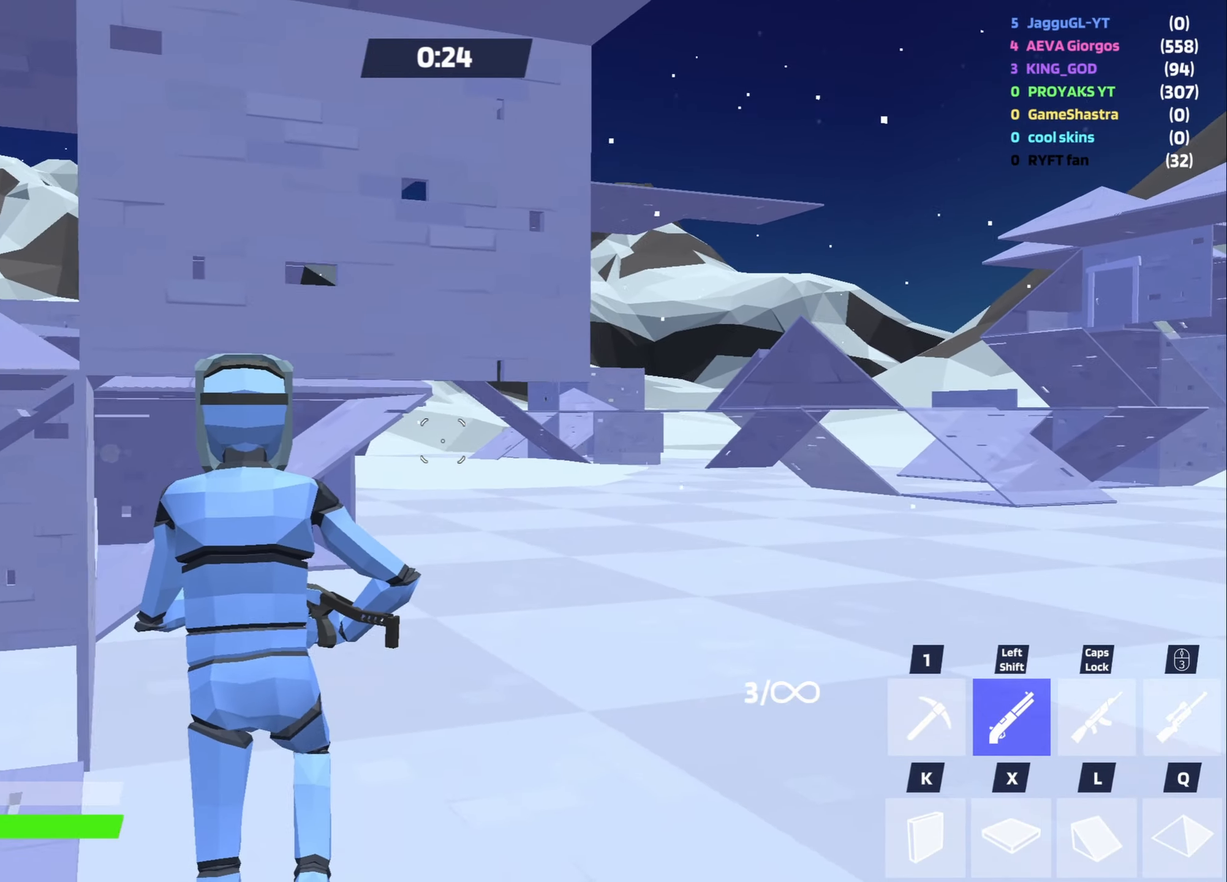
{"keys": ["w"], "mouse": [], "events": [[150, "d", "up"]]}
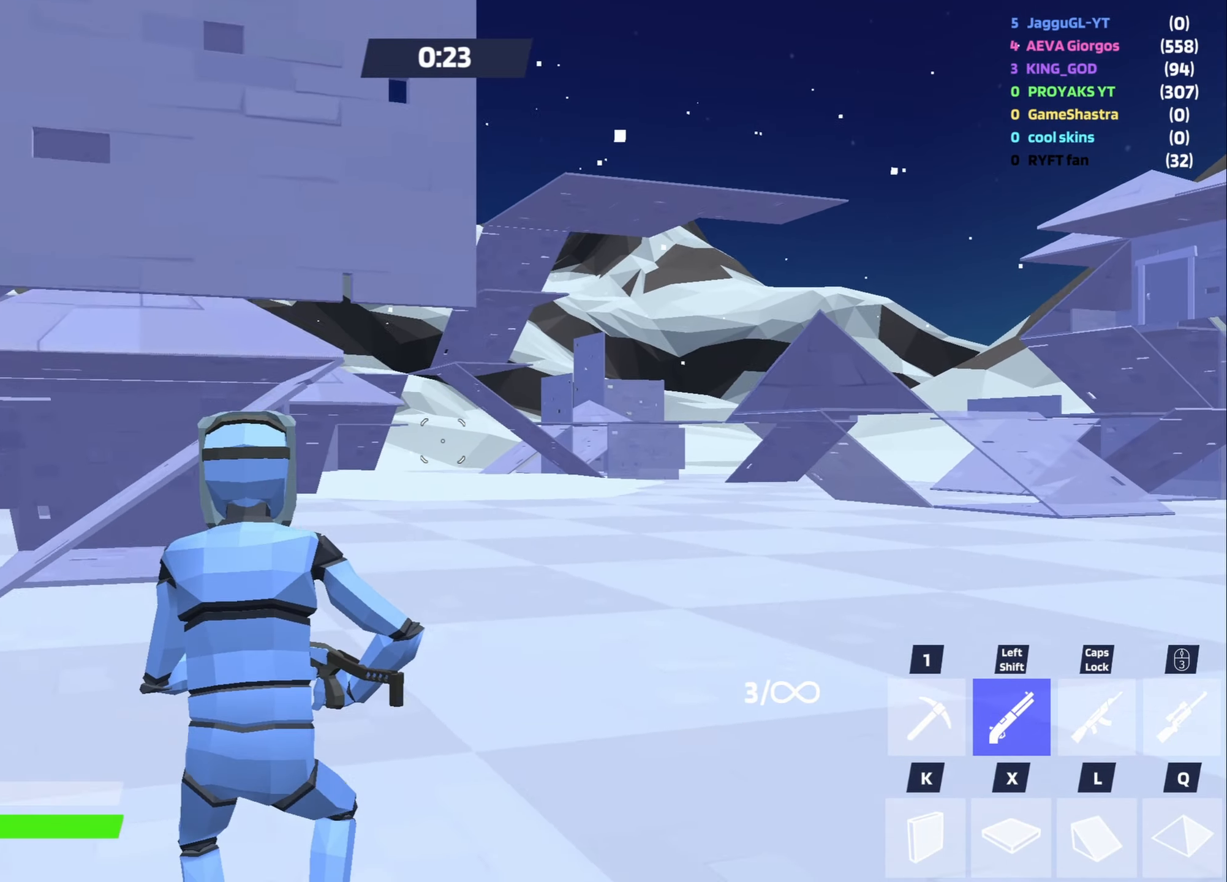
{"keys": ["d", "space", "w"], "mouse": [], "events": [[167, "d", "down"], [167, "v", "down"], [267, "v", "up"], [400, "space", "down"]]}
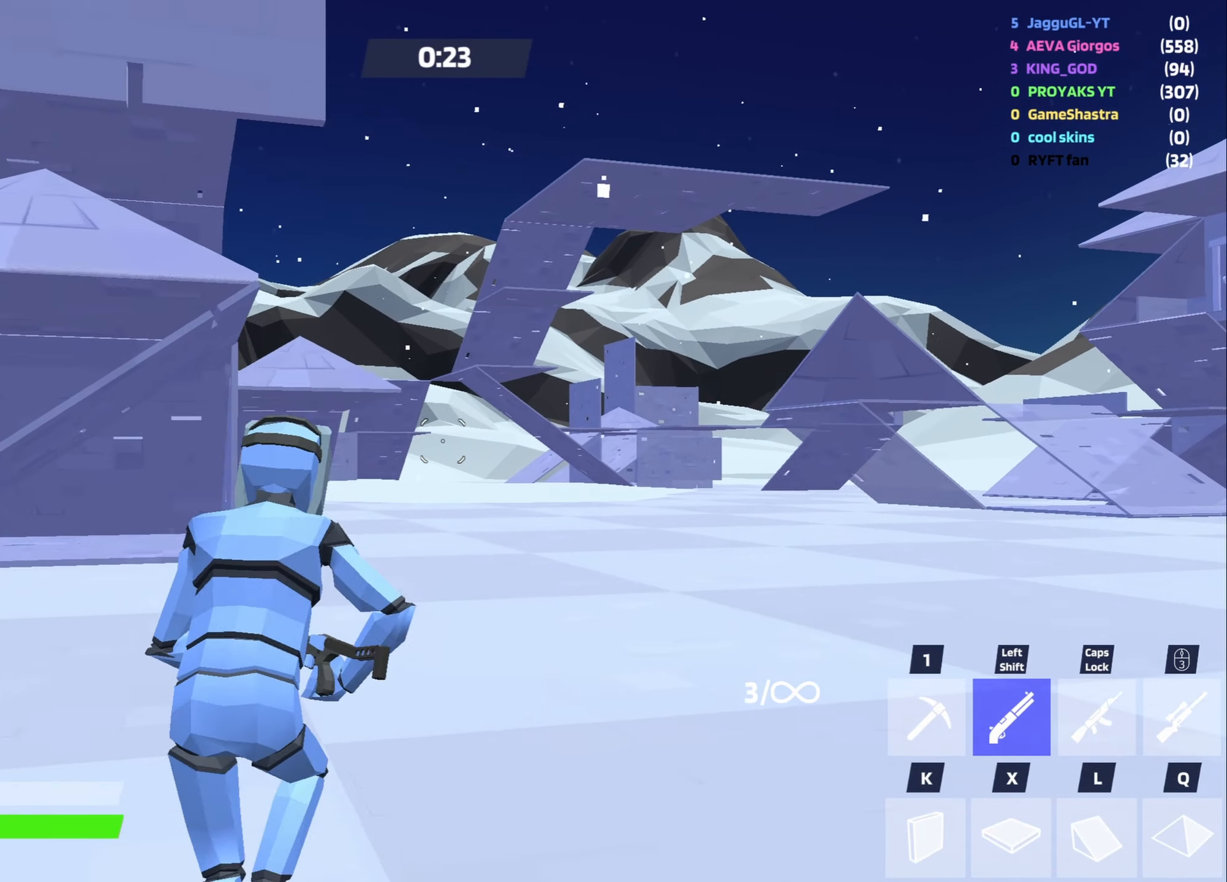
{"keys": ["v", "w"], "mouse": [], "events": [[34, "space", "up"], [84, "d", "up"], [500, "v", "down"]]}